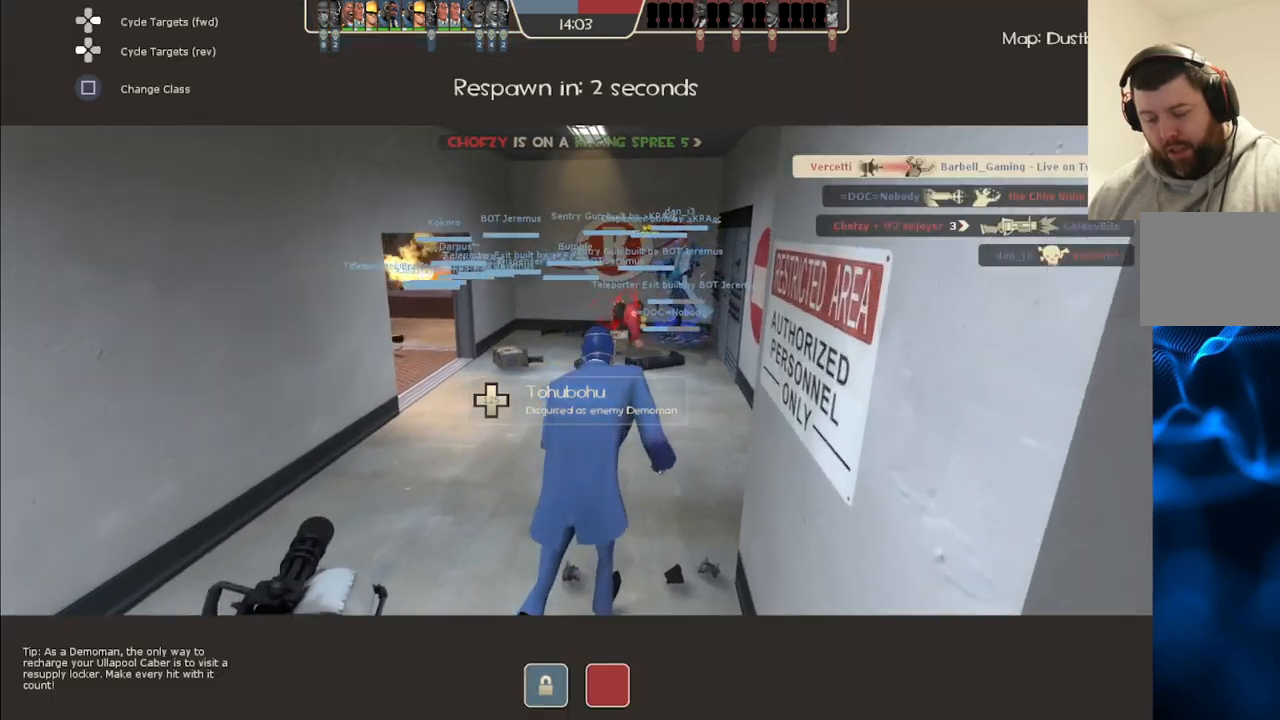
Gameplay with a controller (PlayStation layout); each line is a JSON object with the inputs held at the frame after it. "events" lists button and stick changes between this image and that frame as [ms after this image, input, new state], when the widget could be followed in between.
{"buttons": [], "left_stick": "up", "right_stick": "center", "events": [[467, "left_stick", "up"]]}
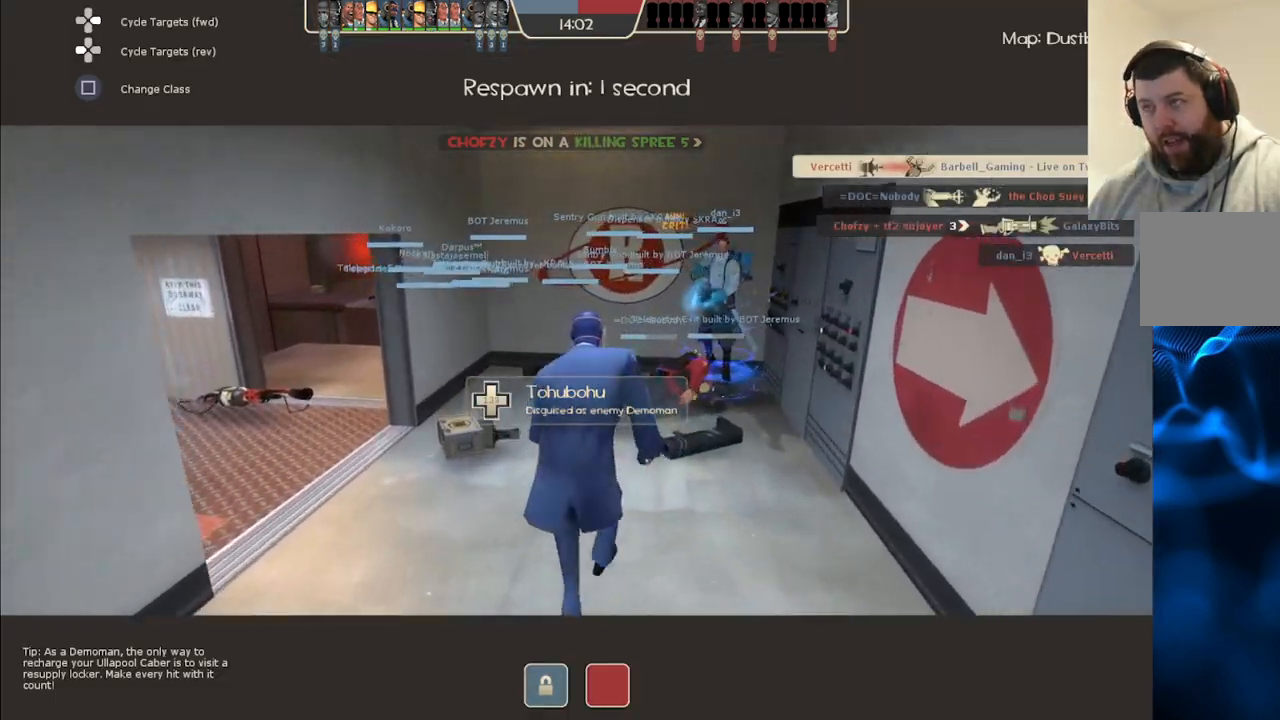
{"buttons": [], "left_stick": "center", "right_stick": "center", "events": [[250, "left_stick", "center"]]}
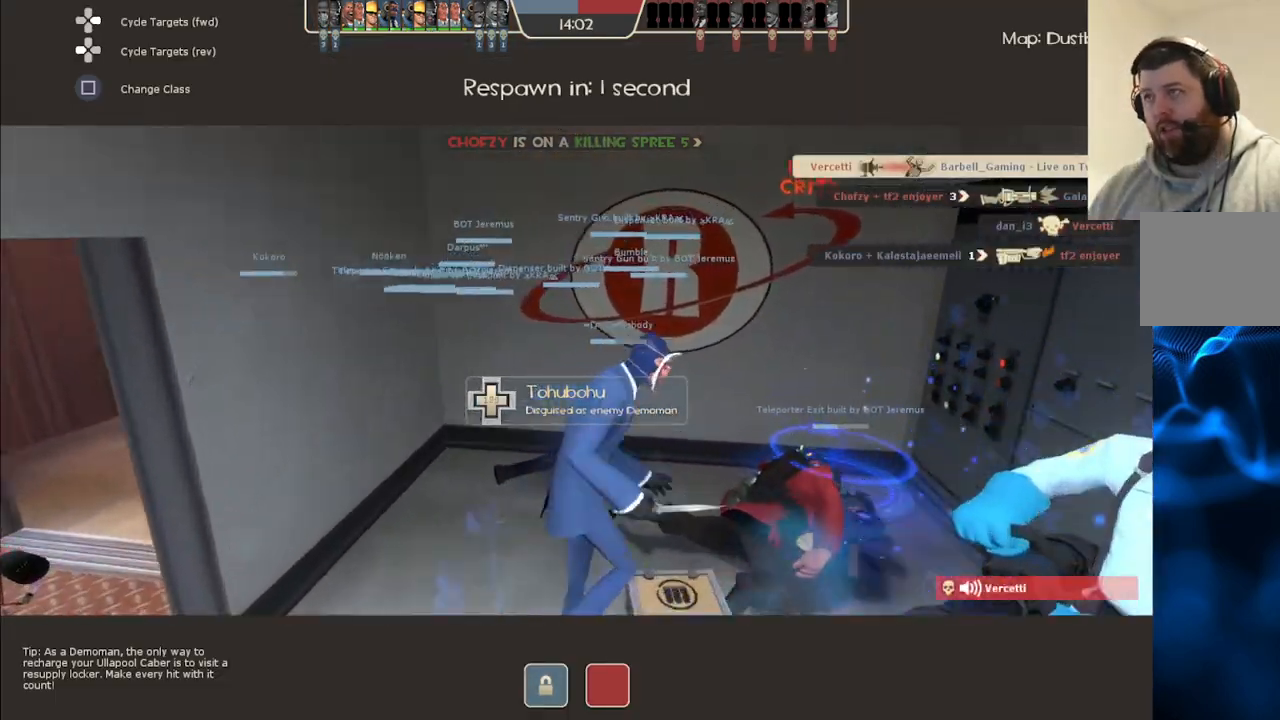
{"buttons": [], "left_stick": "center", "right_stick": "center", "events": []}
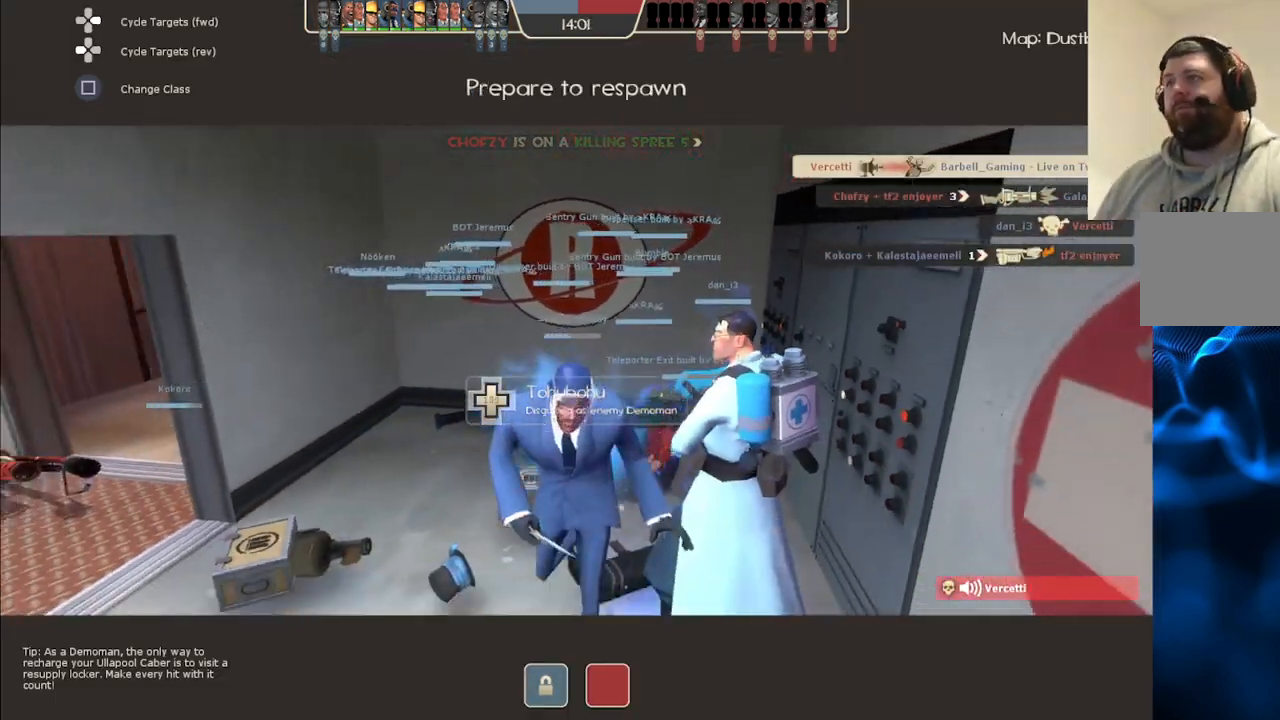
{"buttons": [], "left_stick": "center", "right_stick": "center", "events": []}
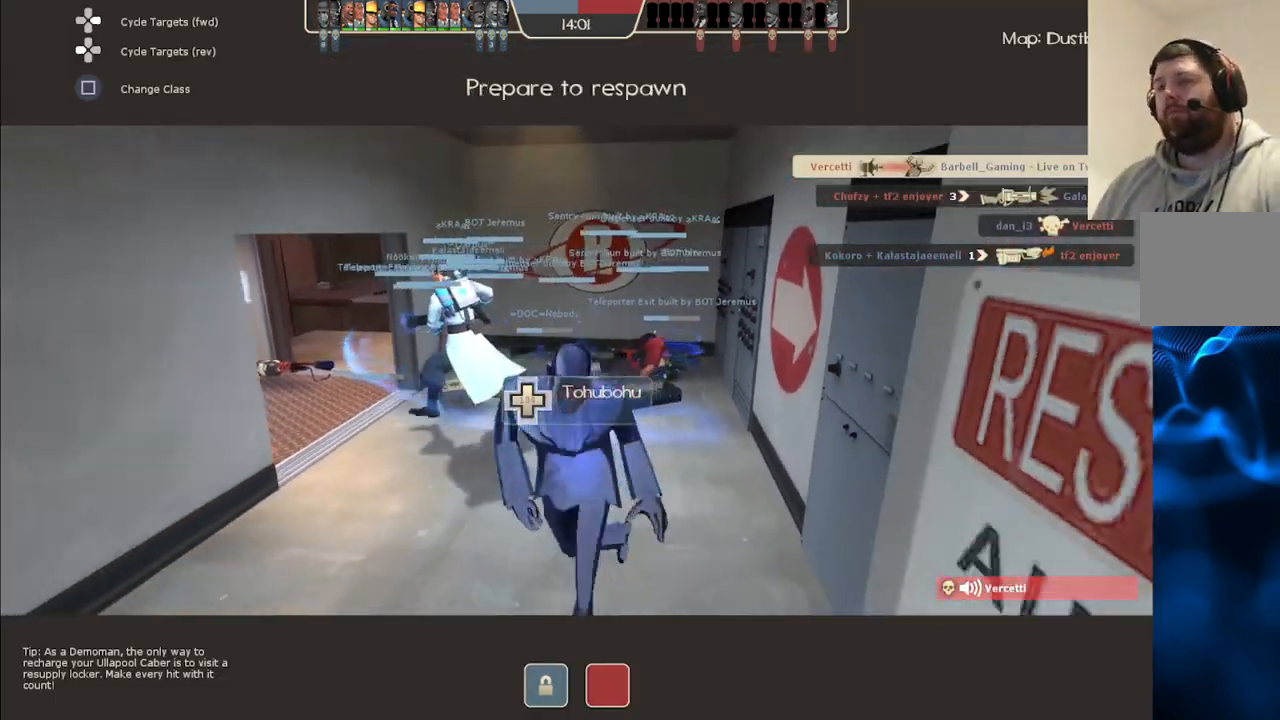
{"buttons": [], "left_stick": "up", "right_stick": "center", "events": [[483, "left_stick", "up"]]}
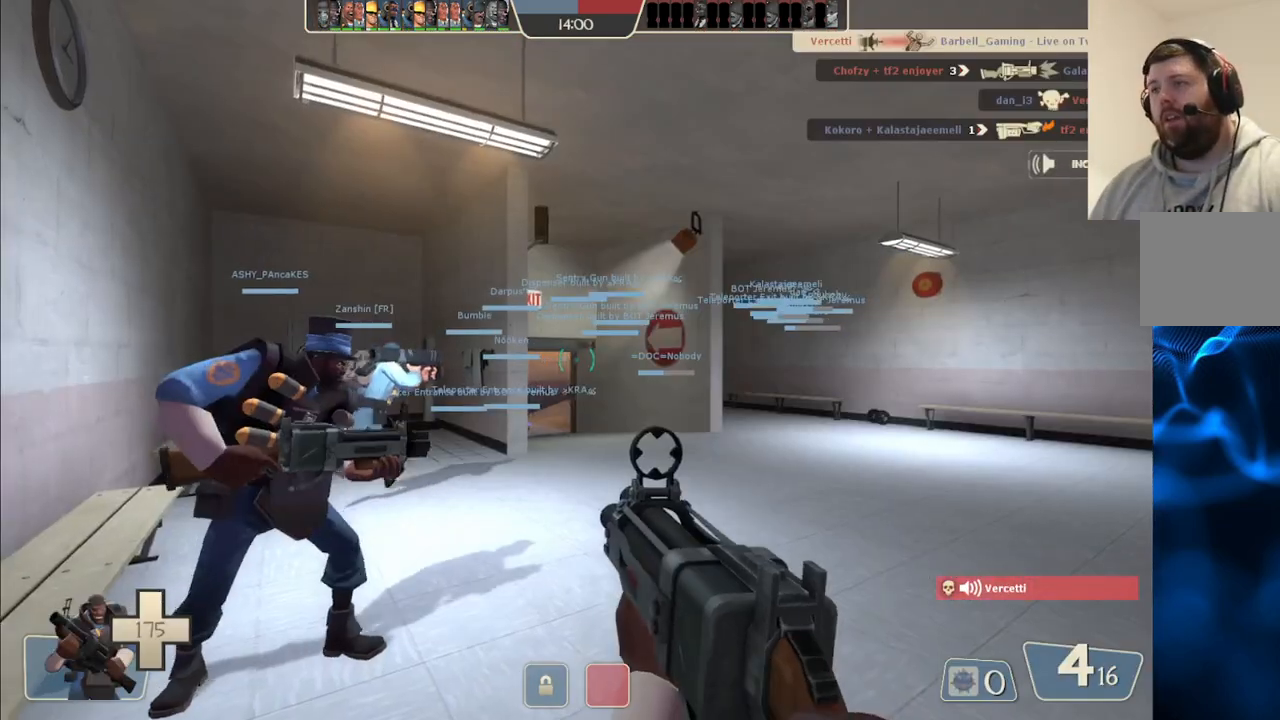
{"buttons": [], "left_stick": "up", "right_stick": "center", "events": []}
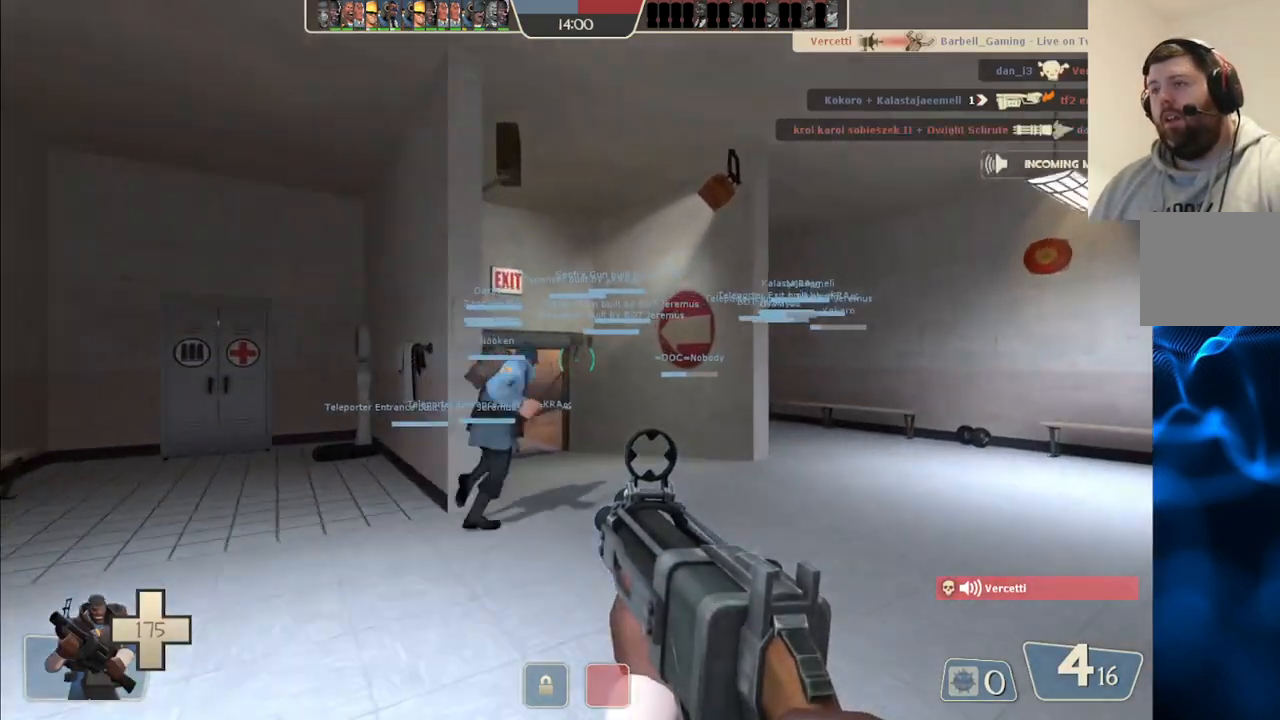
{"buttons": [], "left_stick": "up", "right_stick": "center", "events": []}
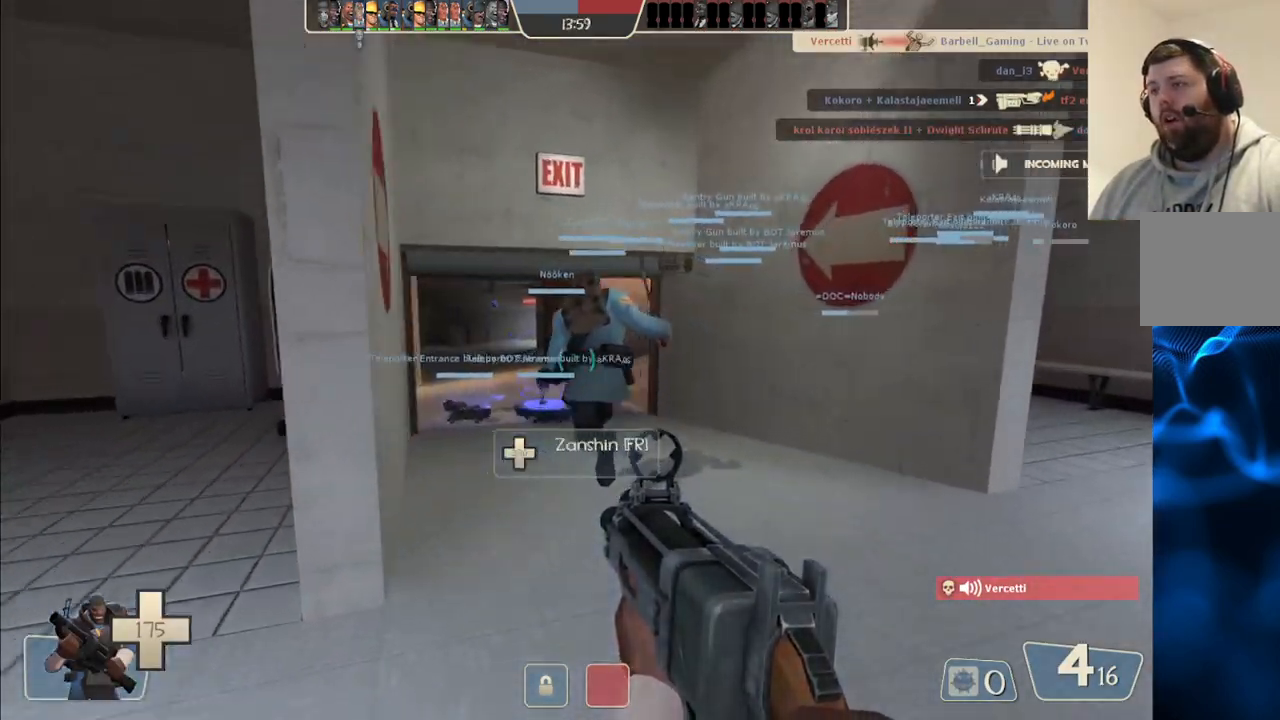
{"buttons": [], "left_stick": "up", "right_stick": "center", "events": []}
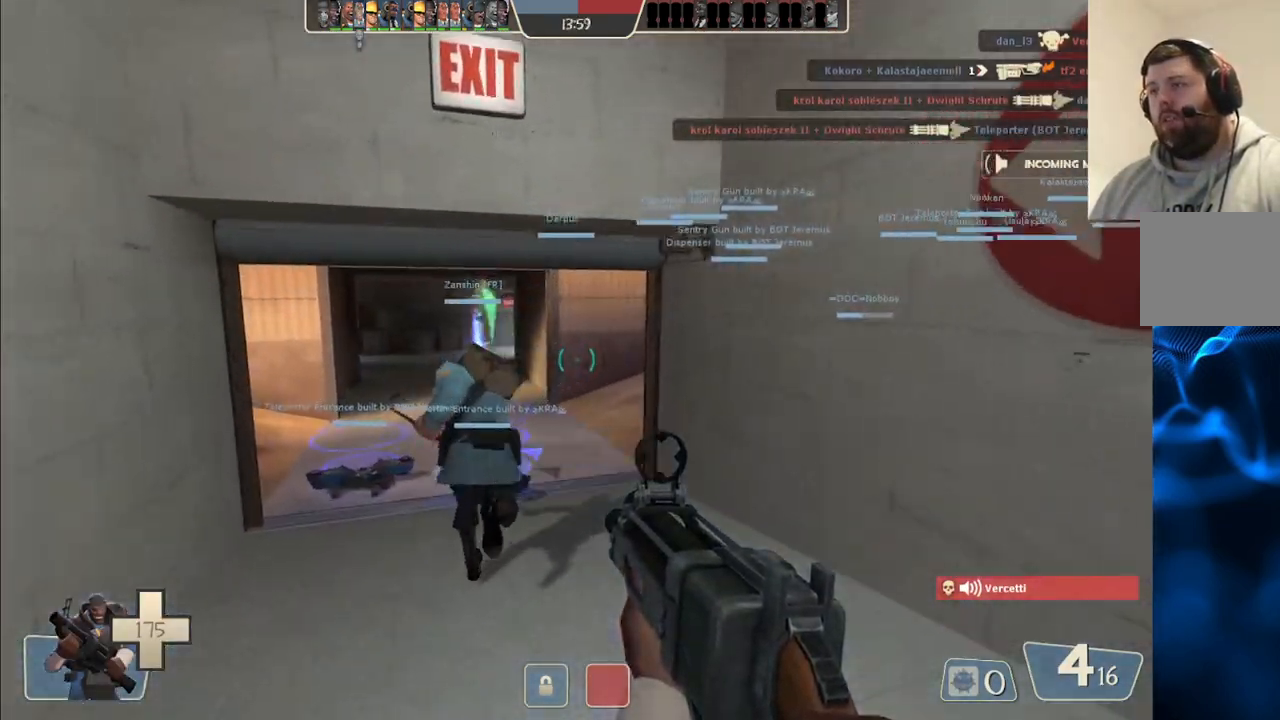
{"buttons": [], "left_stick": "up-left", "right_stick": "center", "events": [[167, "left_stick", "up-left"]]}
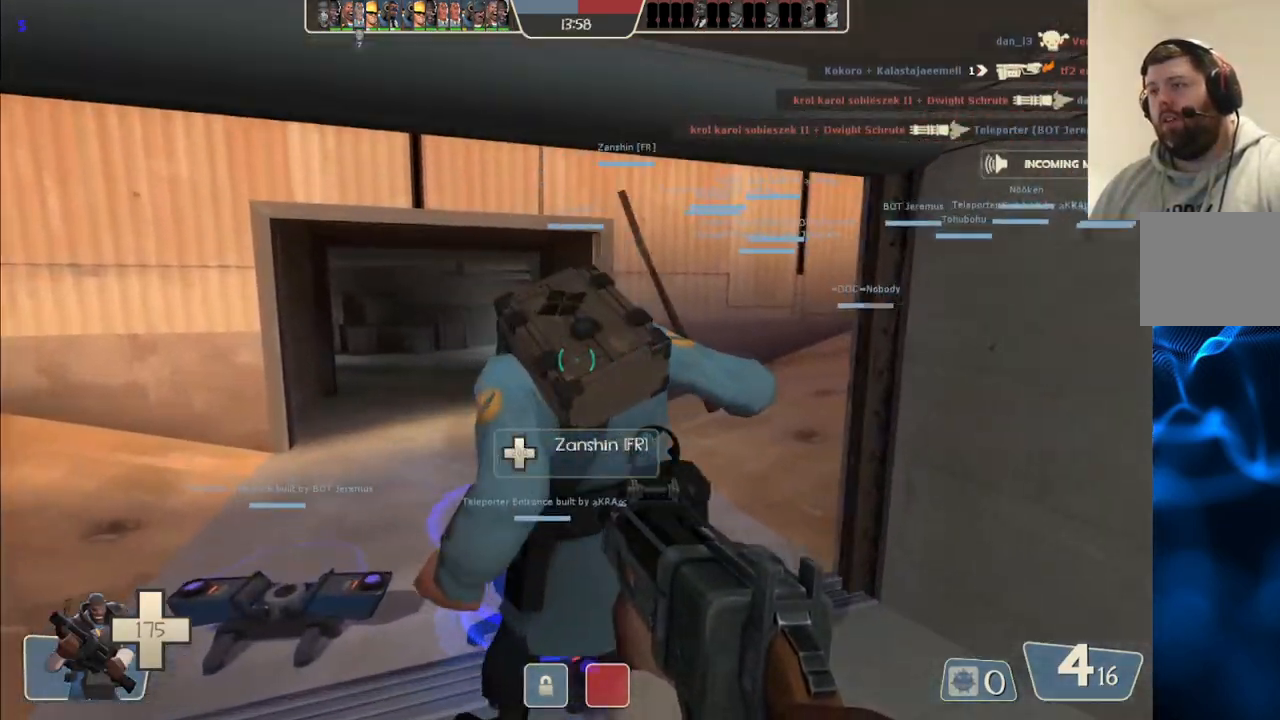
{"buttons": [], "left_stick": "center", "right_stick": "center", "events": [[283, "left_stick", "center"]]}
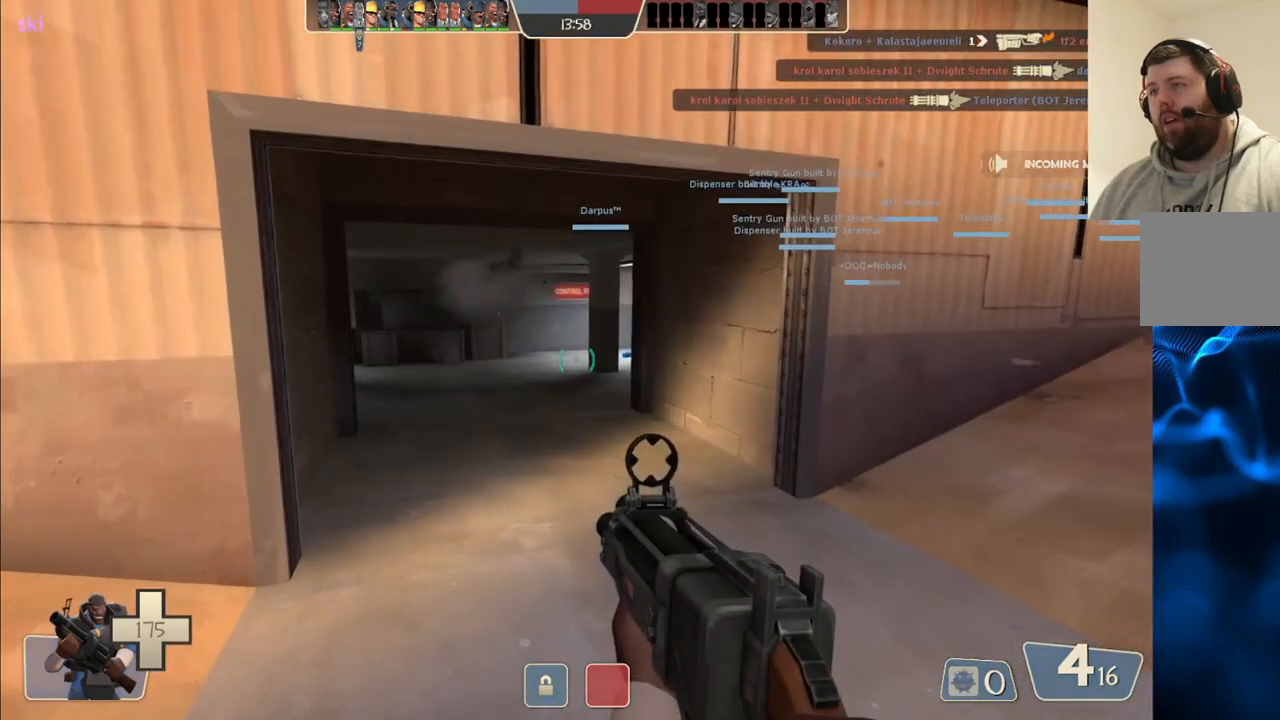
{"buttons": [], "left_stick": "up", "right_stick": "center", "events": [[217, "left_stick", "up"]]}
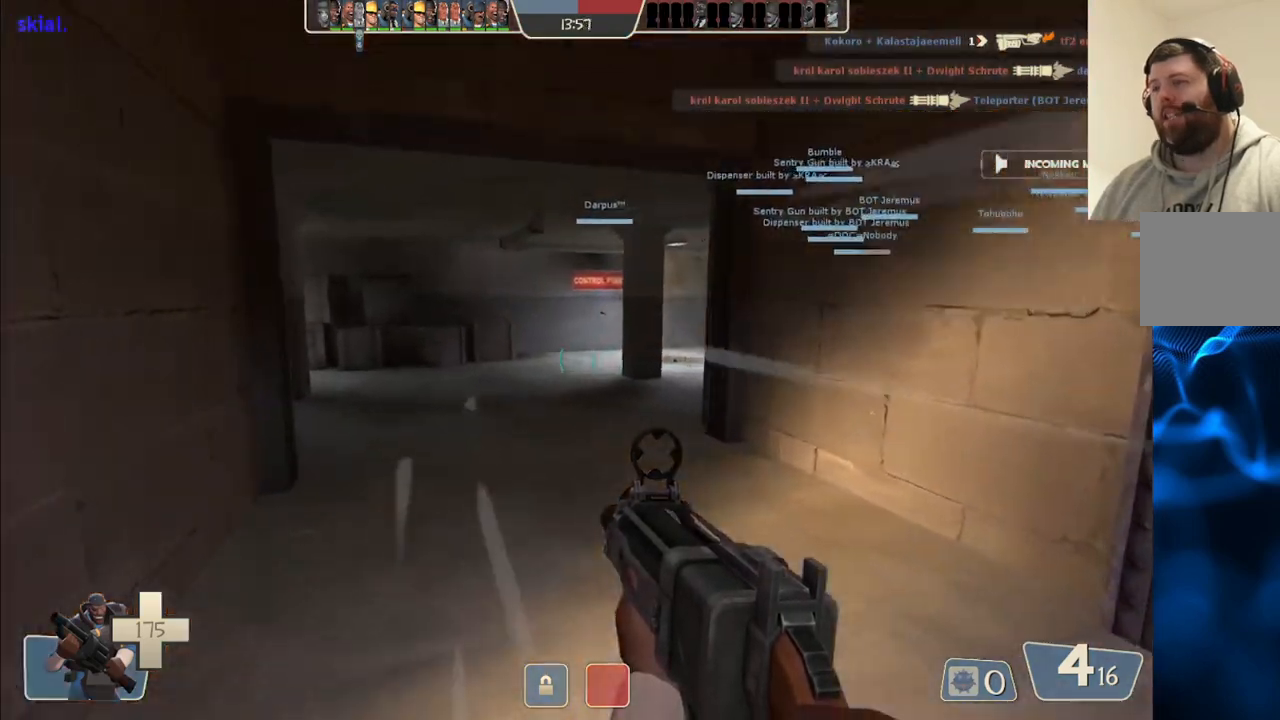
{"buttons": [], "left_stick": "up", "right_stick": "center", "events": []}
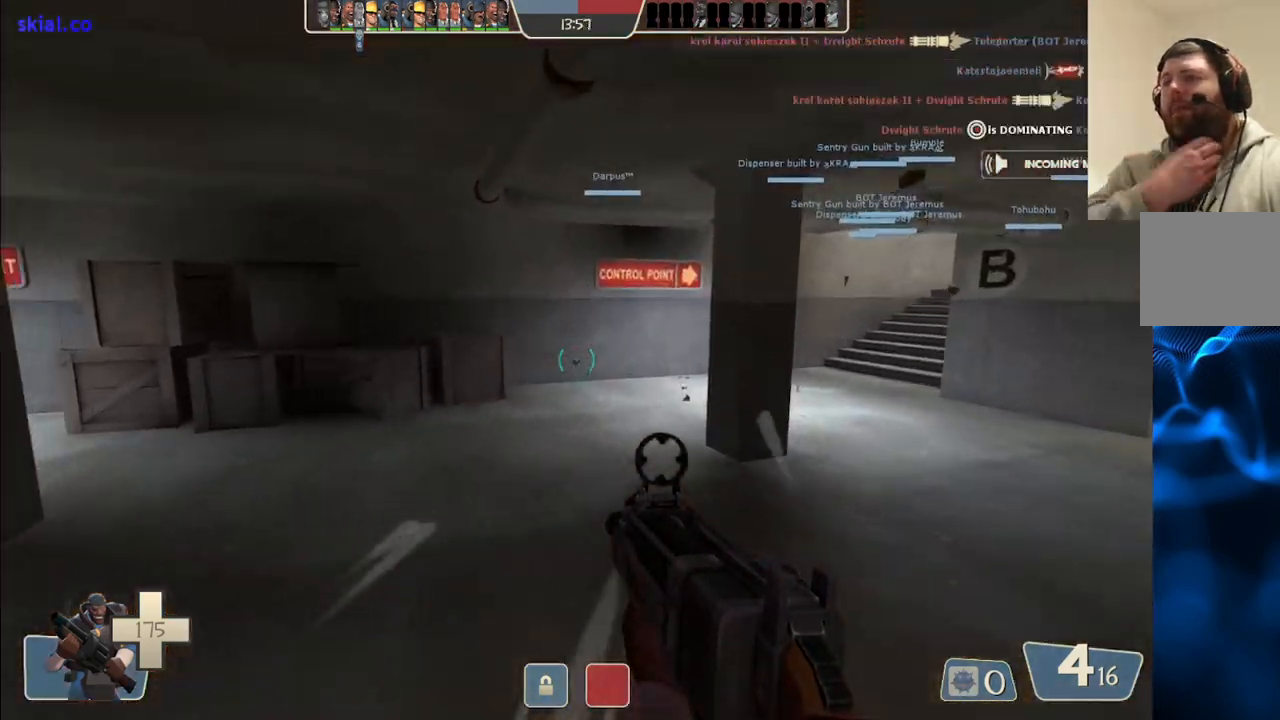
{"buttons": [], "left_stick": "up-right", "right_stick": "center", "events": [[117, "left_stick", "up-right"]]}
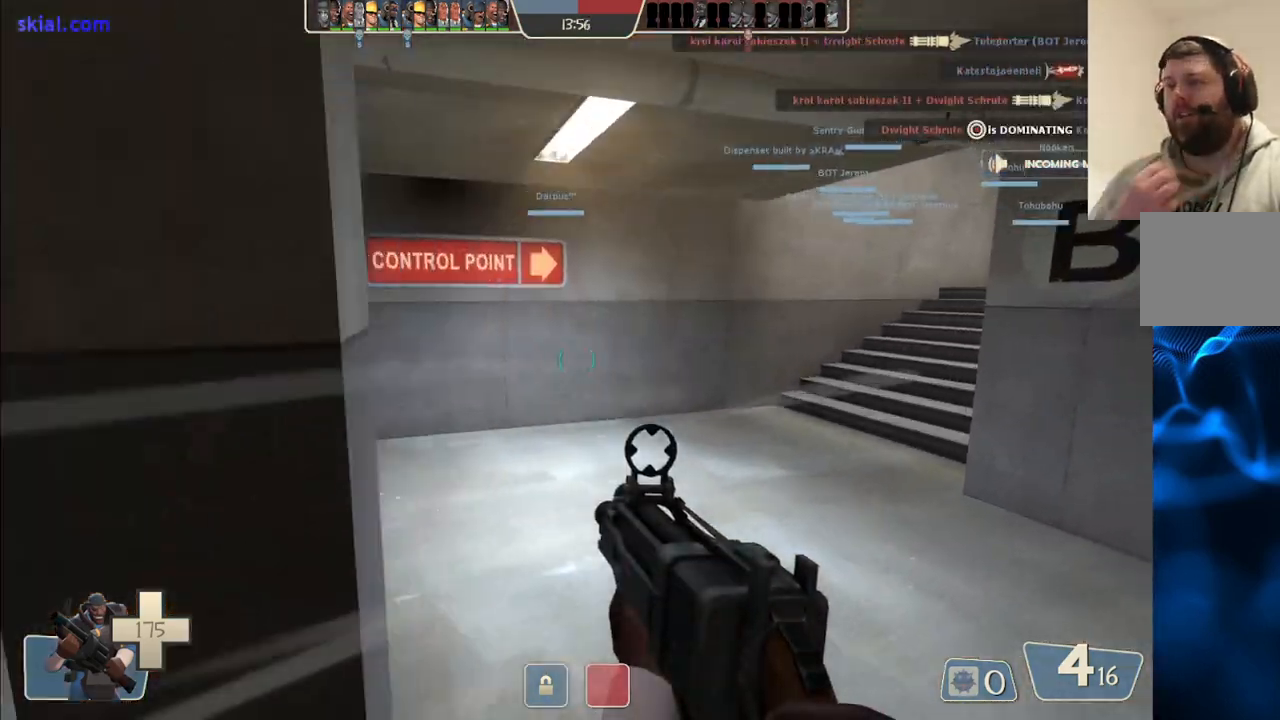
{"buttons": [], "left_stick": "right", "right_stick": "center", "events": [[17, "left_stick", "right"]]}
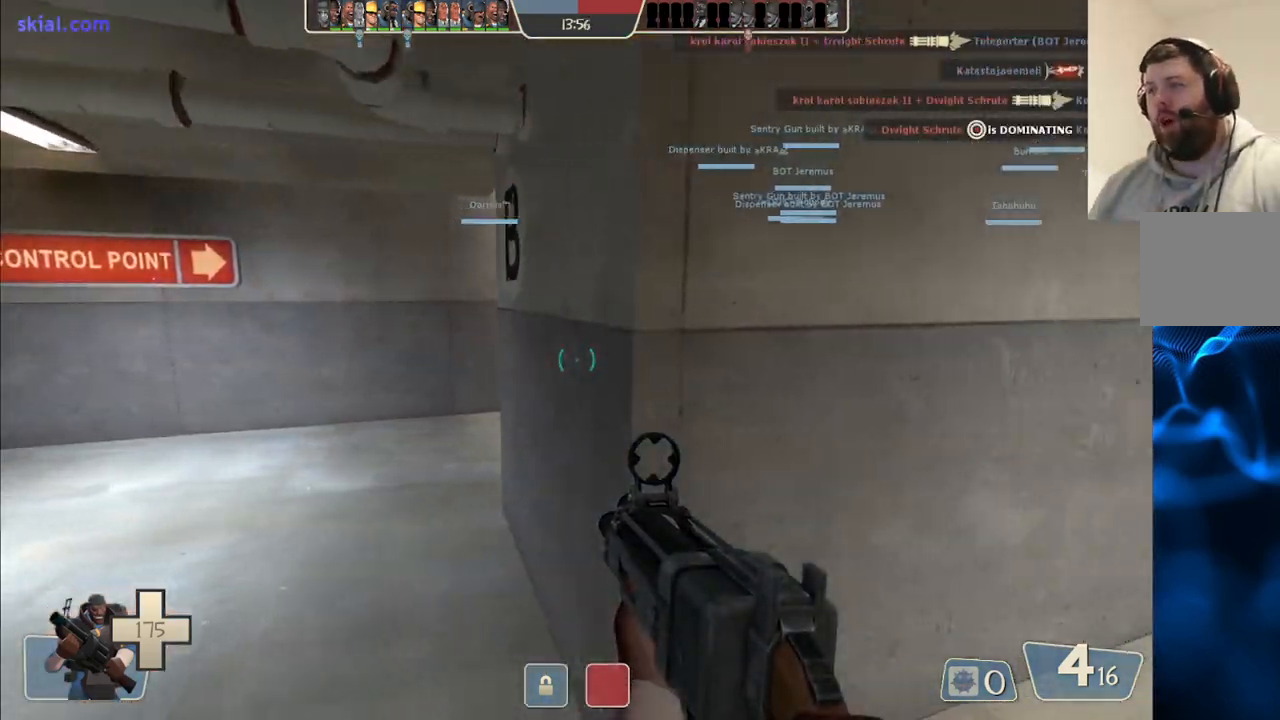
{"buttons": [], "left_stick": "up", "right_stick": "center", "events": [[350, "right_stick", "right"], [383, "left_stick", "up-right"], [500, "left_stick", "up"], [500, "right_stick", "center"]]}
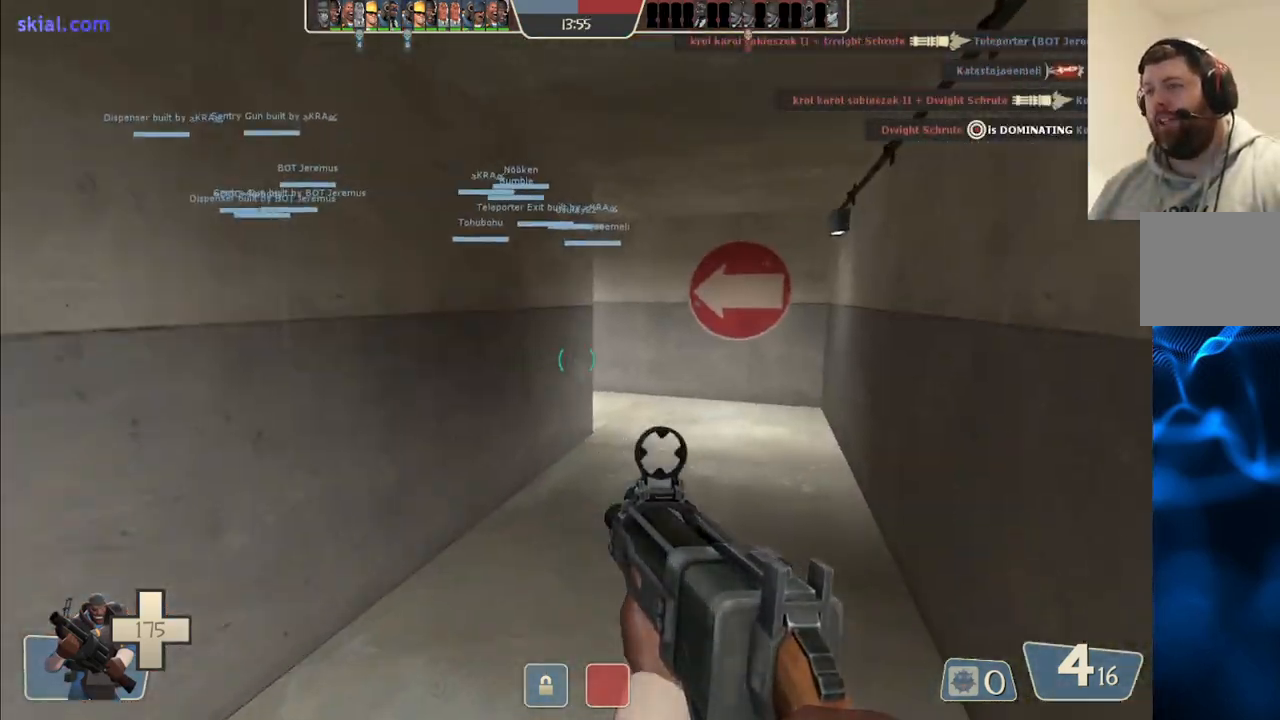
{"buttons": [], "left_stick": "up", "right_stick": "center", "events": []}
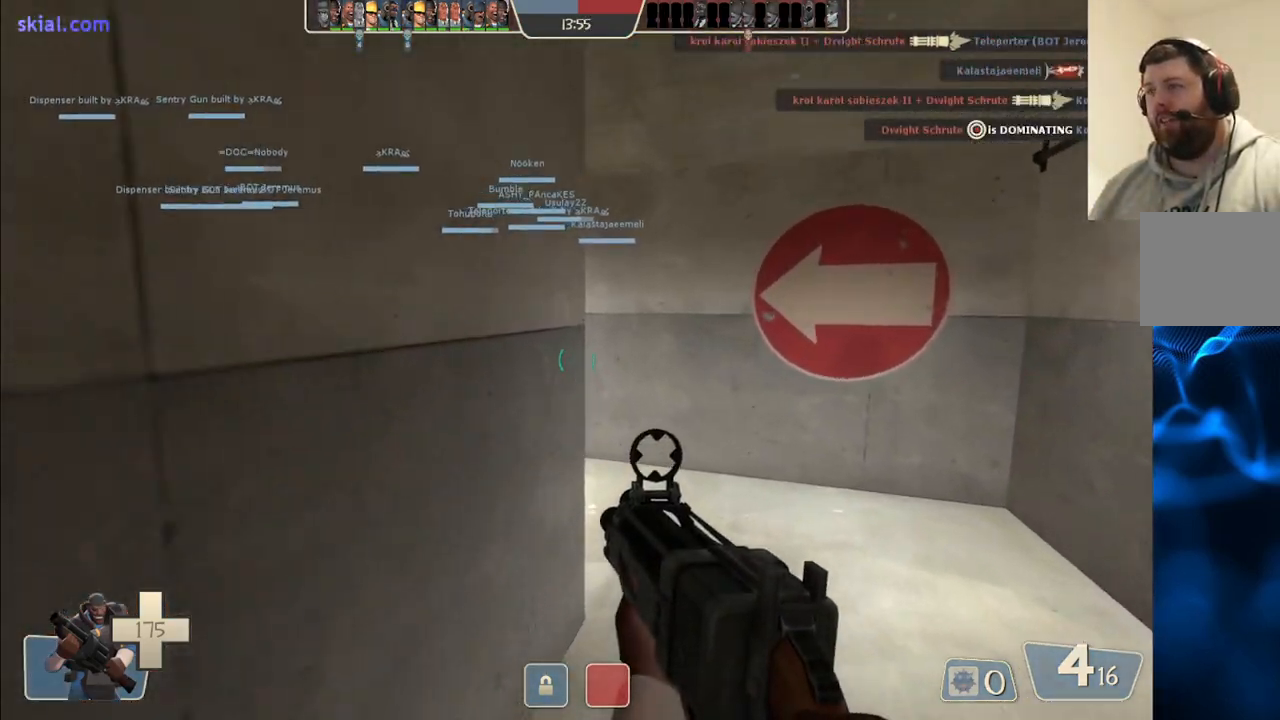
{"buttons": [], "left_stick": "up", "right_stick": "left", "events": [[50, "left_stick", "up-right"], [317, "left_stick", "up"], [400, "right_stick", "left"]]}
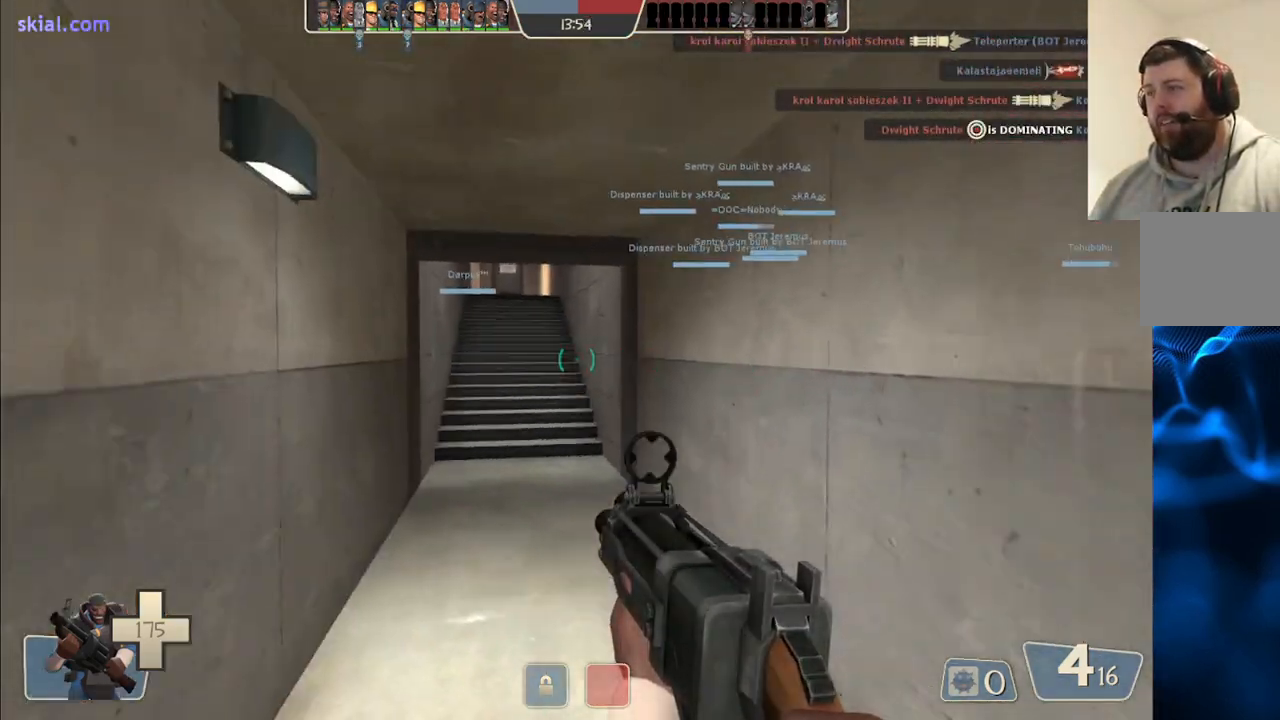
{"buttons": [], "left_stick": "up-right", "right_stick": "center", "events": [[50, "right_stick", "center"], [433, "left_stick", "up-right"]]}
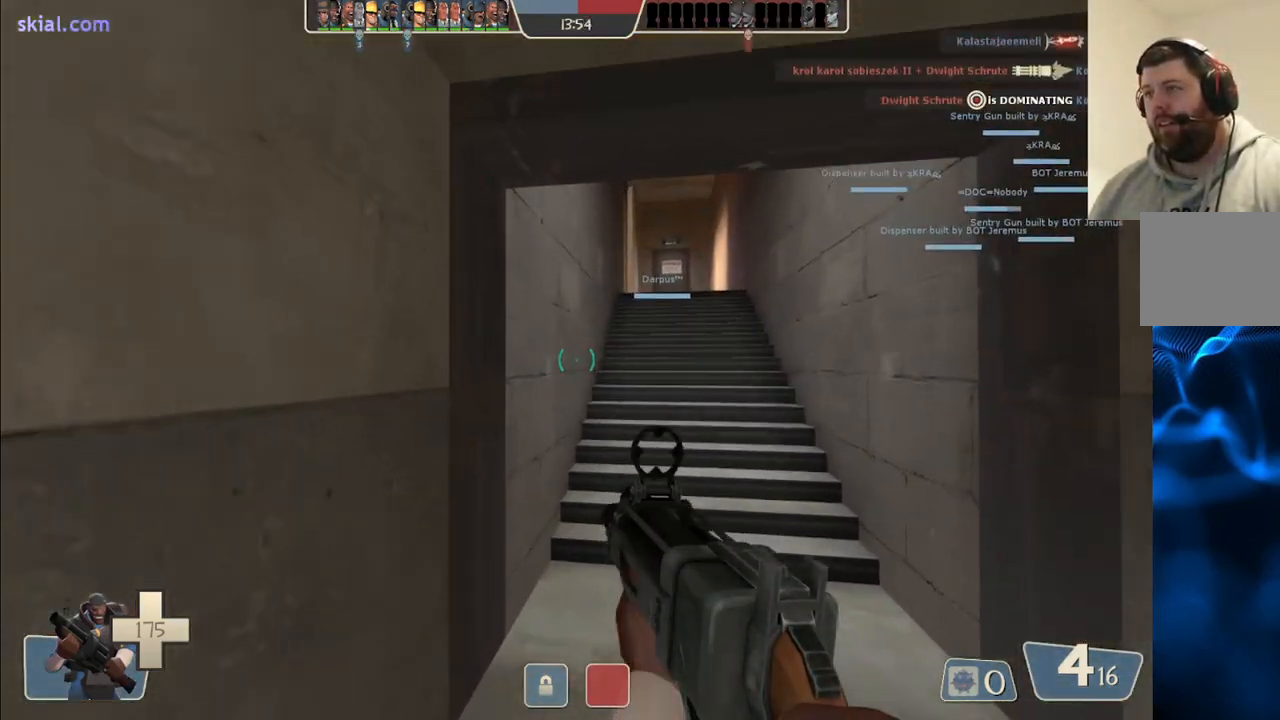
{"buttons": [], "left_stick": "up", "right_stick": "center", "events": [[217, "left_stick", "up"]]}
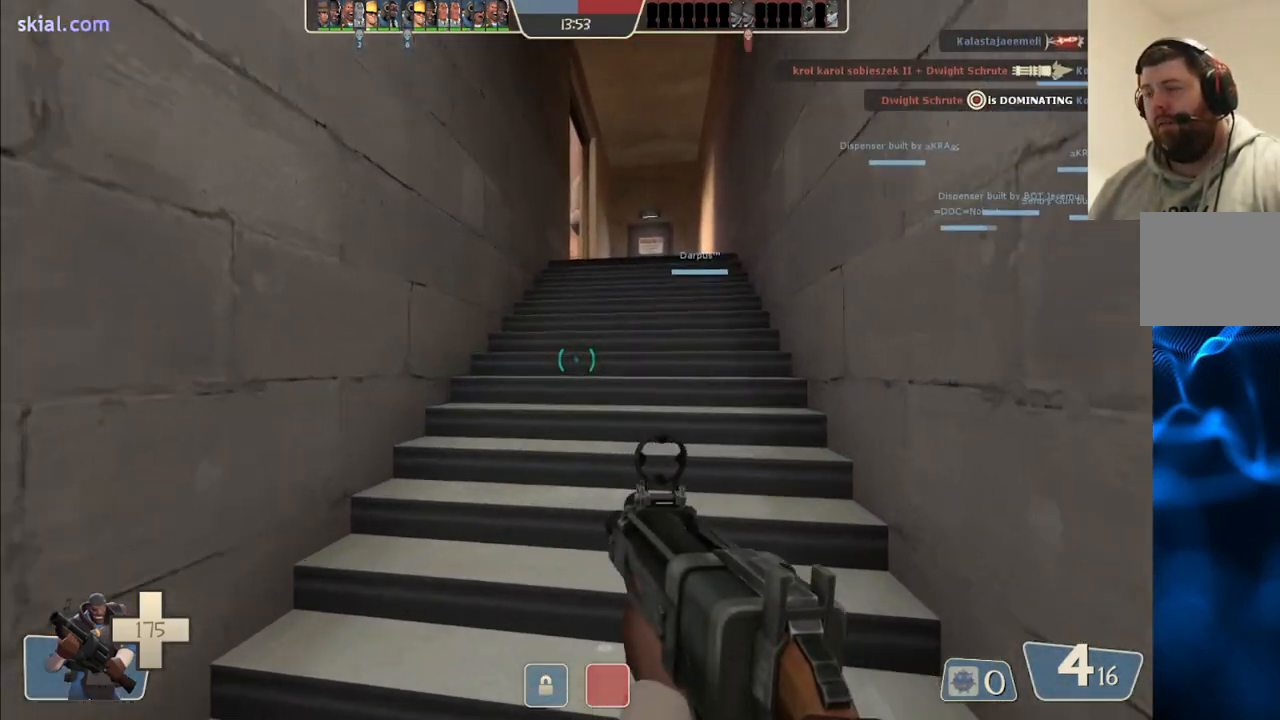
{"buttons": [], "left_stick": "up", "right_stick": "center", "events": []}
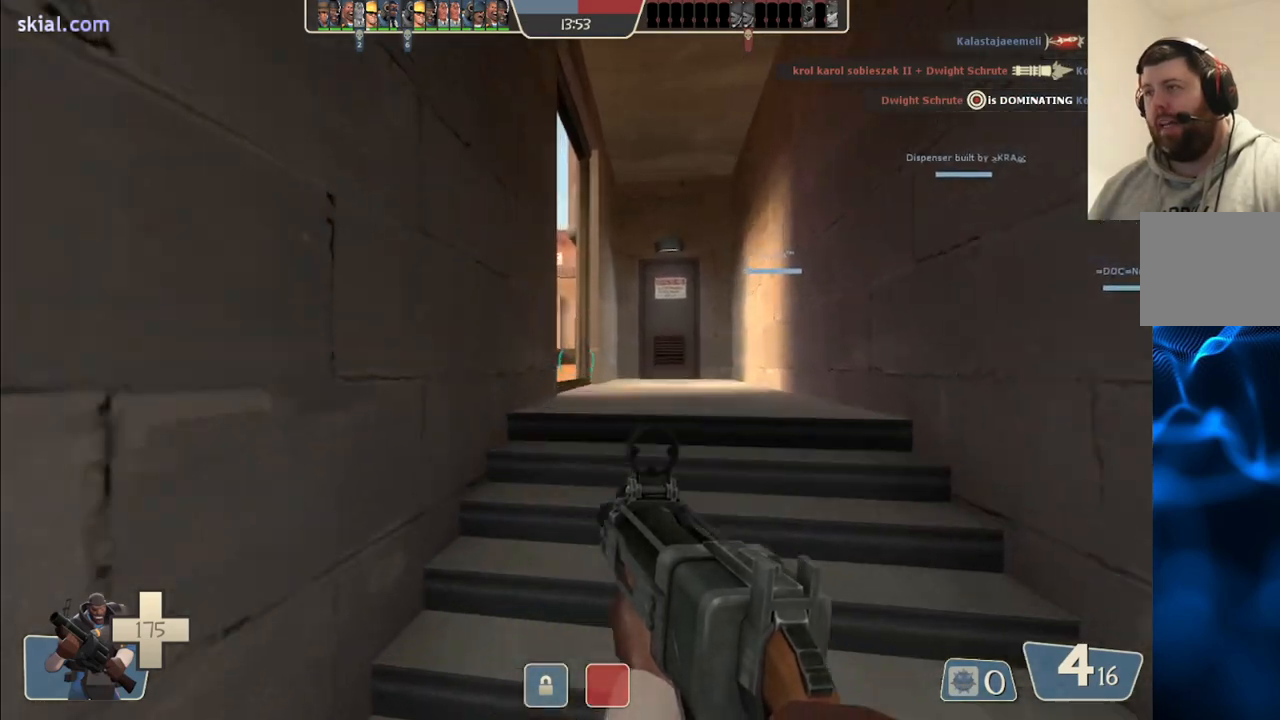
{"buttons": [], "left_stick": "up-right", "right_stick": "center", "events": [[67, "left_stick", "up-right"], [267, "right_stick", "left"], [400, "right_stick", "center"]]}
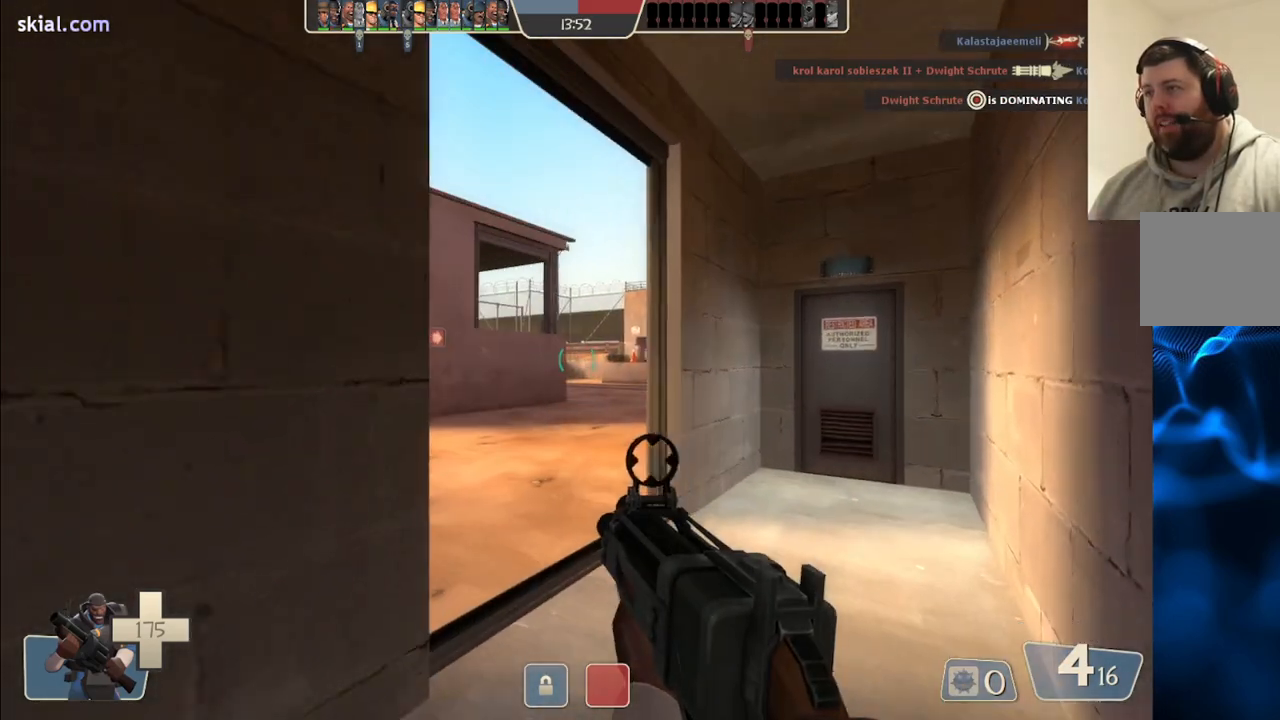
{"buttons": [], "left_stick": "up", "right_stick": "center", "events": [[200, "left_stick", "up"]]}